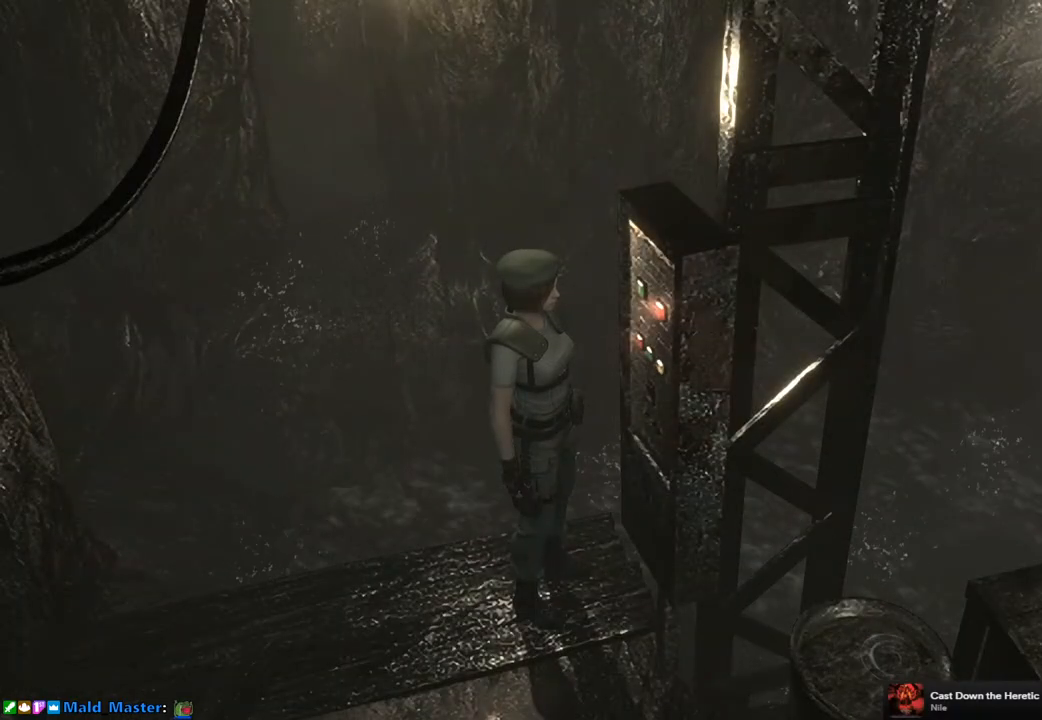
Gameplay with a controller (PlayStation layout); each line is a JSON object with the inputs held at the frame after it. "events" lists button and stick changes between this image and that frame as [ms after this image, input, new state], when the widget could be followed in between.
{"buttons": ["SQUARE", "DPAD_UP", "DPAD_RIGHT"], "left_stick": "center", "right_stick": "center", "events": [[117, "DPAD_UP", "down"], [167, "DPAD_RIGHT", "down"], [200, "SQUARE", "down"]]}
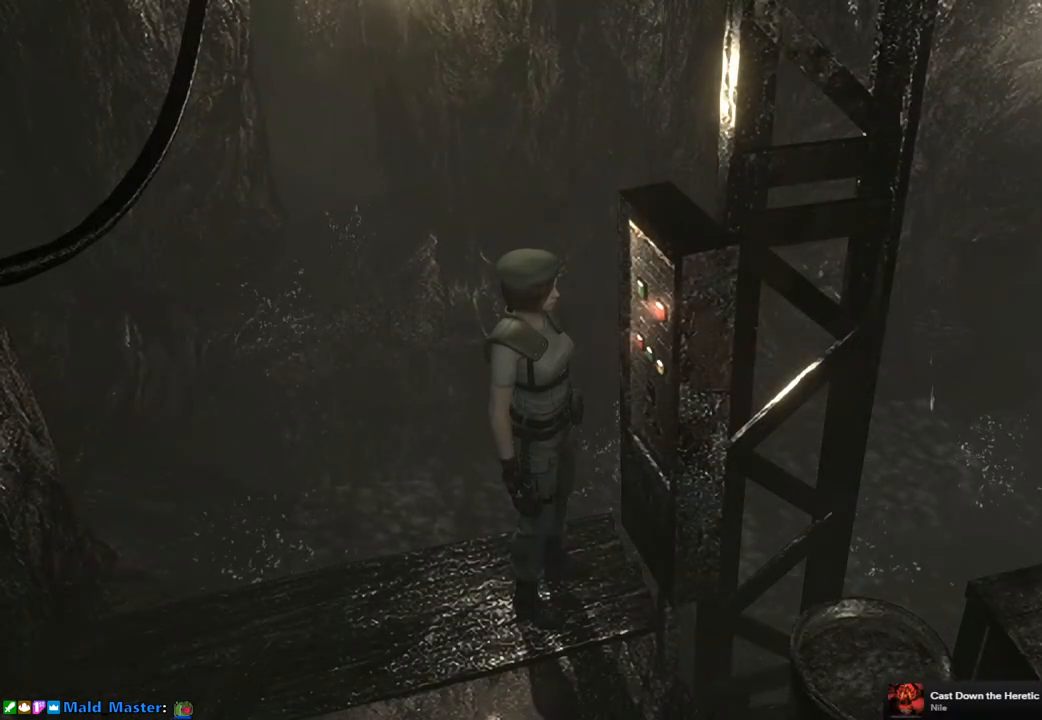
{"buttons": [], "left_stick": "center", "right_stick": "center", "events": [[33, "DPAD_RIGHT", "up"], [133, "DPAD_UP", "up"], [150, "SQUARE", "up"]]}
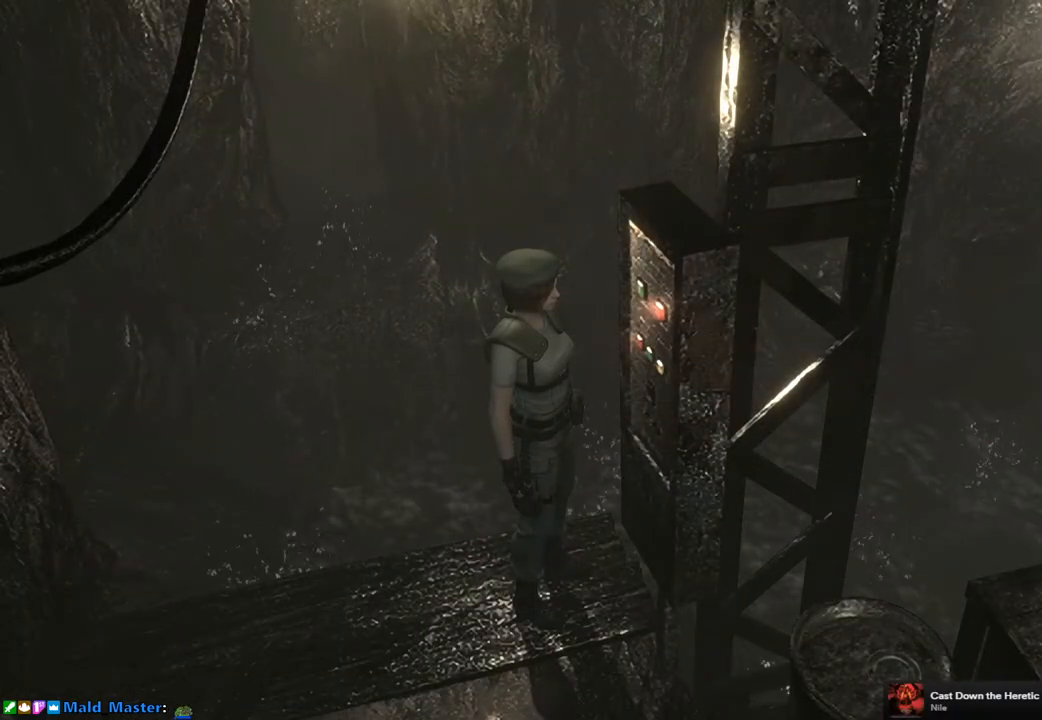
{"buttons": [], "left_stick": "center", "right_stick": "center", "events": []}
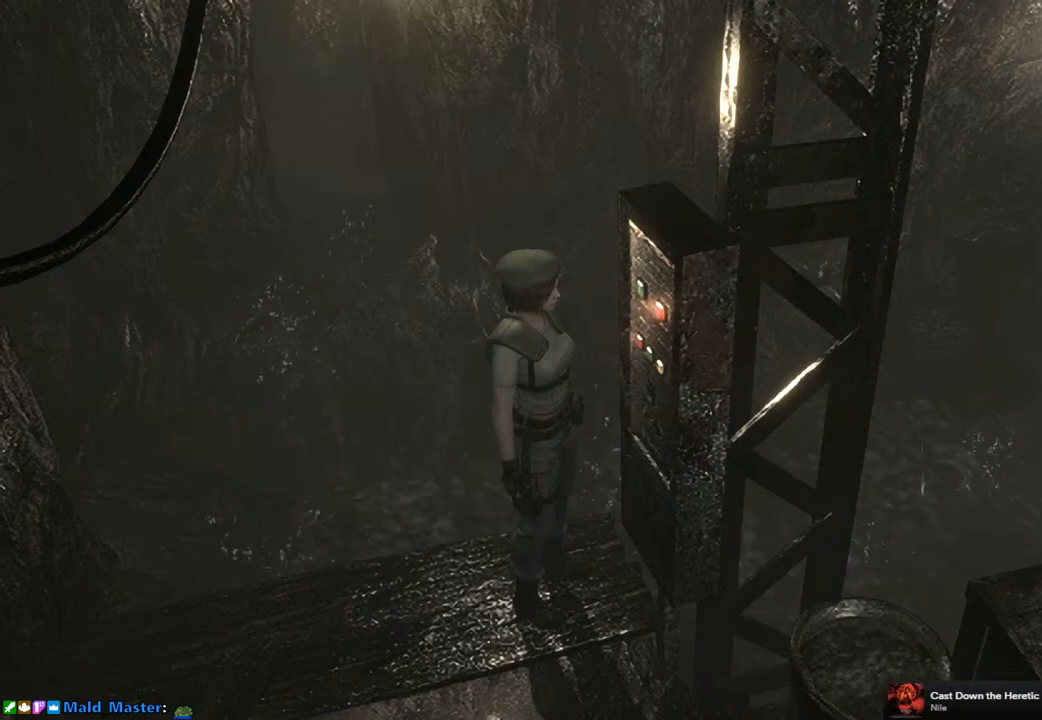
{"buttons": [], "left_stick": "center", "right_stick": "center", "events": []}
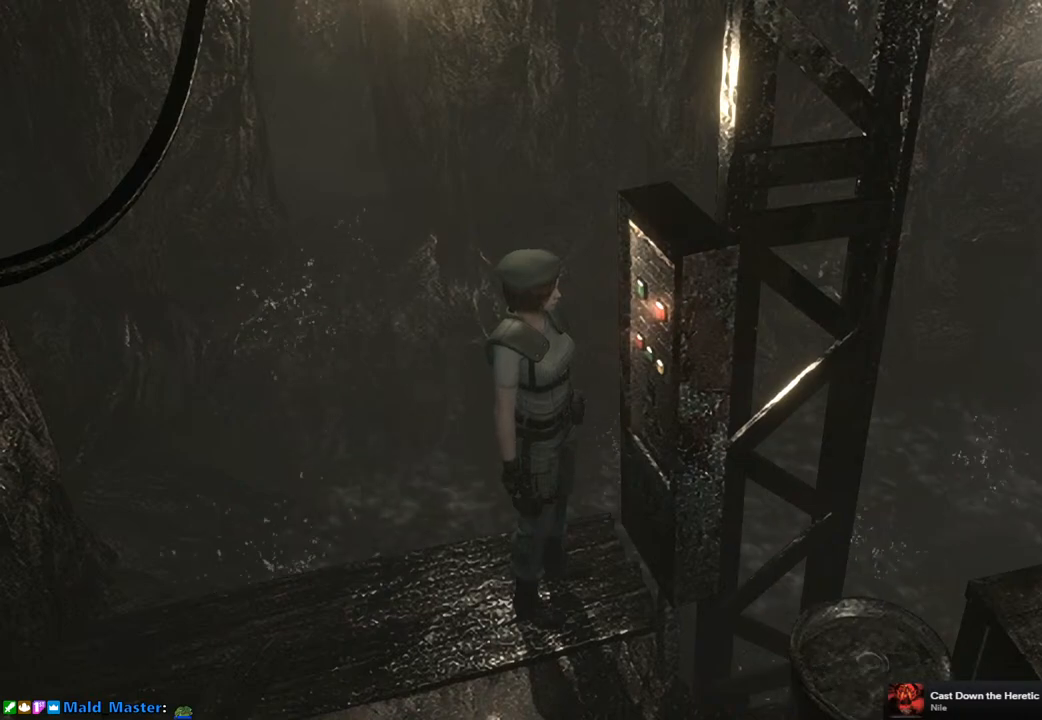
{"buttons": [], "left_stick": "center", "right_stick": "center", "events": []}
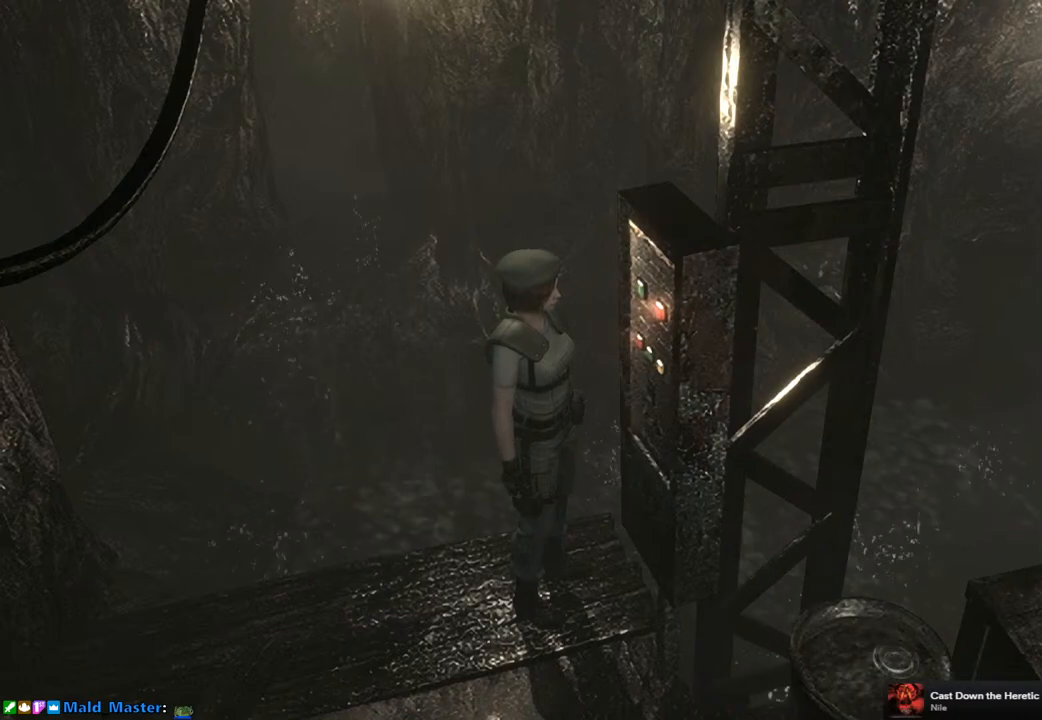
{"buttons": [], "left_stick": "center", "right_stick": "center", "events": []}
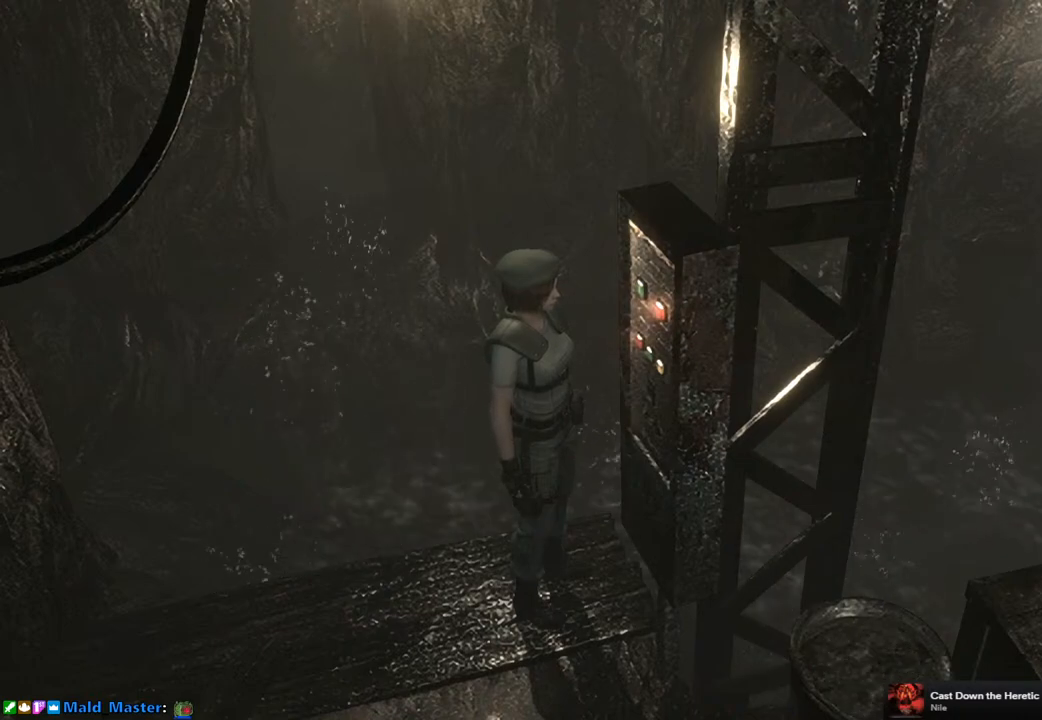
{"buttons": ["DPAD_RIGHT"], "left_stick": "center", "right_stick": "center", "events": [[267, "DPAD_RIGHT", "down"]]}
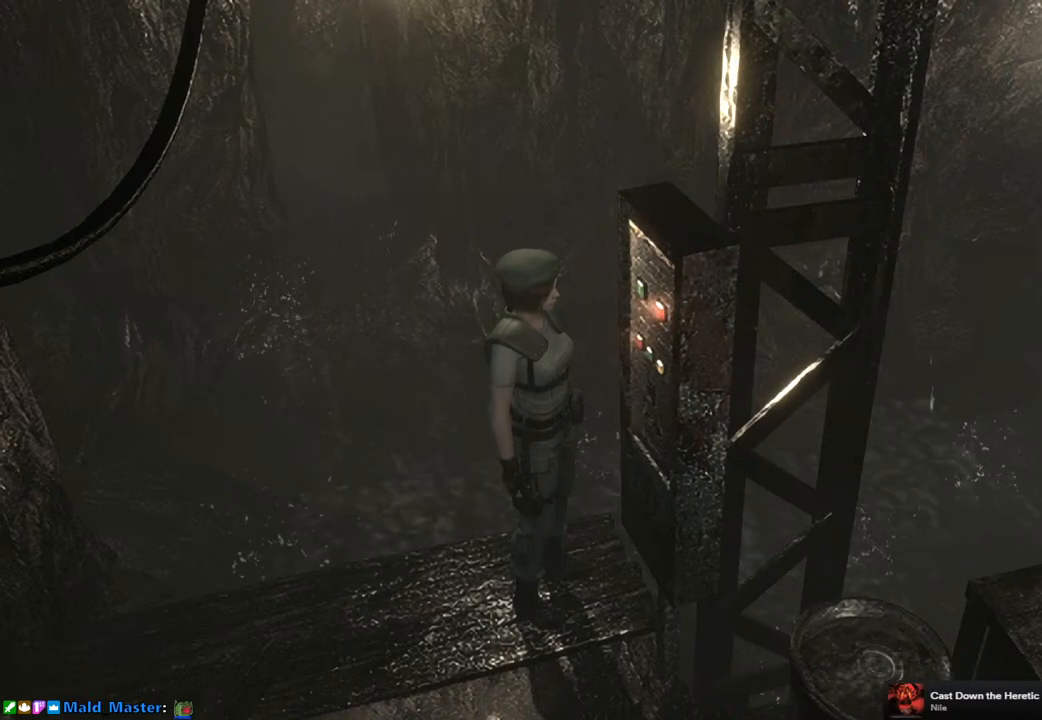
{"buttons": [], "left_stick": "center", "right_stick": "center", "events": [[67, "DPAD_RIGHT", "up"]]}
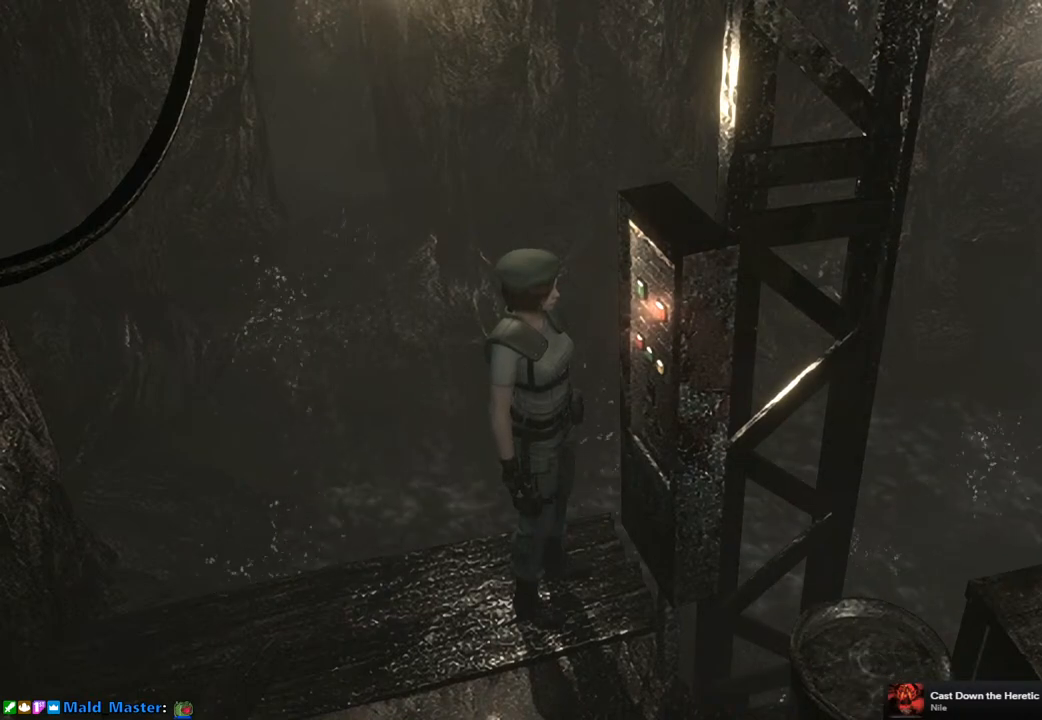
{"buttons": [], "left_stick": "center", "right_stick": "center", "events": []}
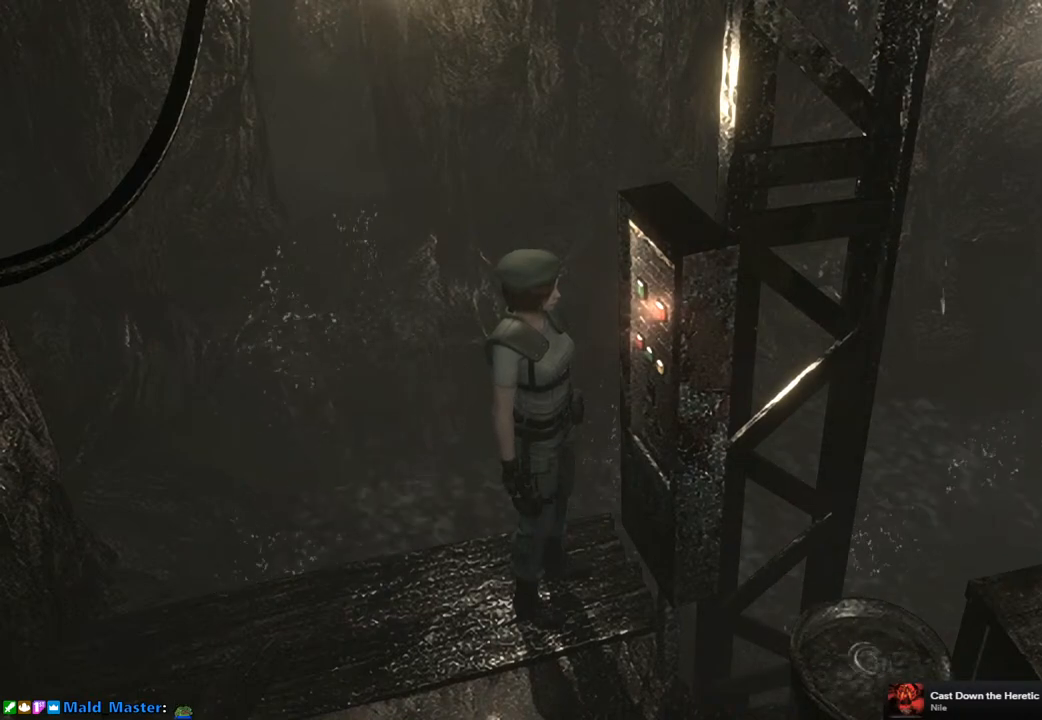
{"buttons": [], "left_stick": "center", "right_stick": "center", "events": []}
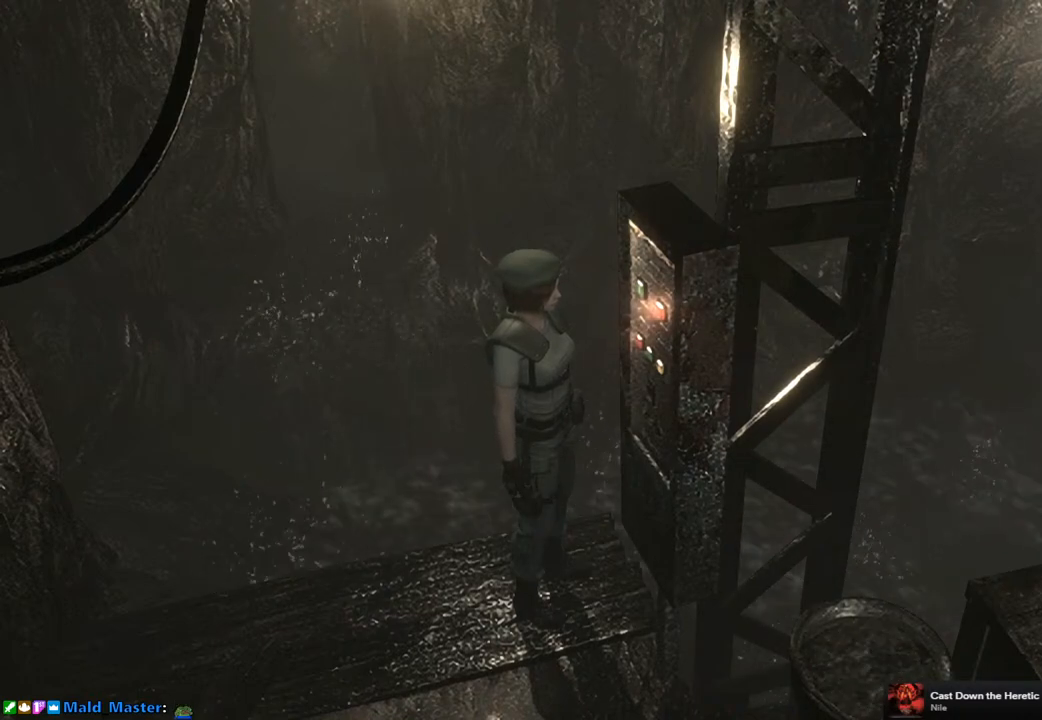
{"buttons": [], "left_stick": "center", "right_stick": "center", "events": [[117, "DPAD_RIGHT", "down"], [333, "DPAD_RIGHT", "up"]]}
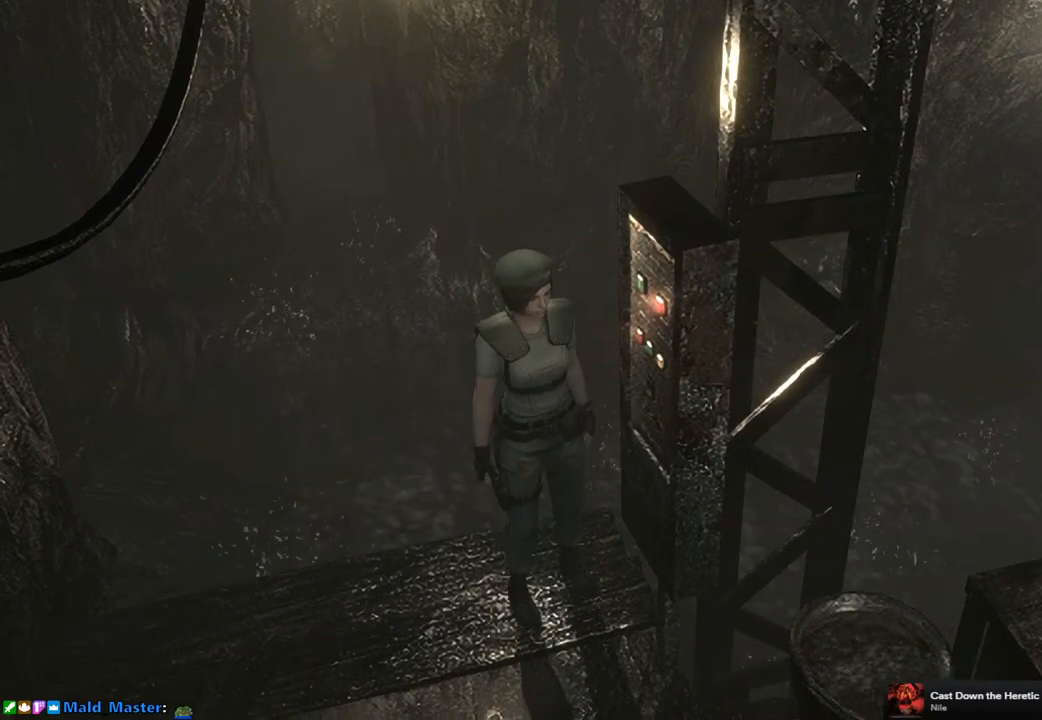
{"buttons": ["SQUARE", "DPAD_UP"], "left_stick": "center", "right_stick": "center", "events": [[83, "DPAD_UP", "down"], [117, "SQUARE", "down"]]}
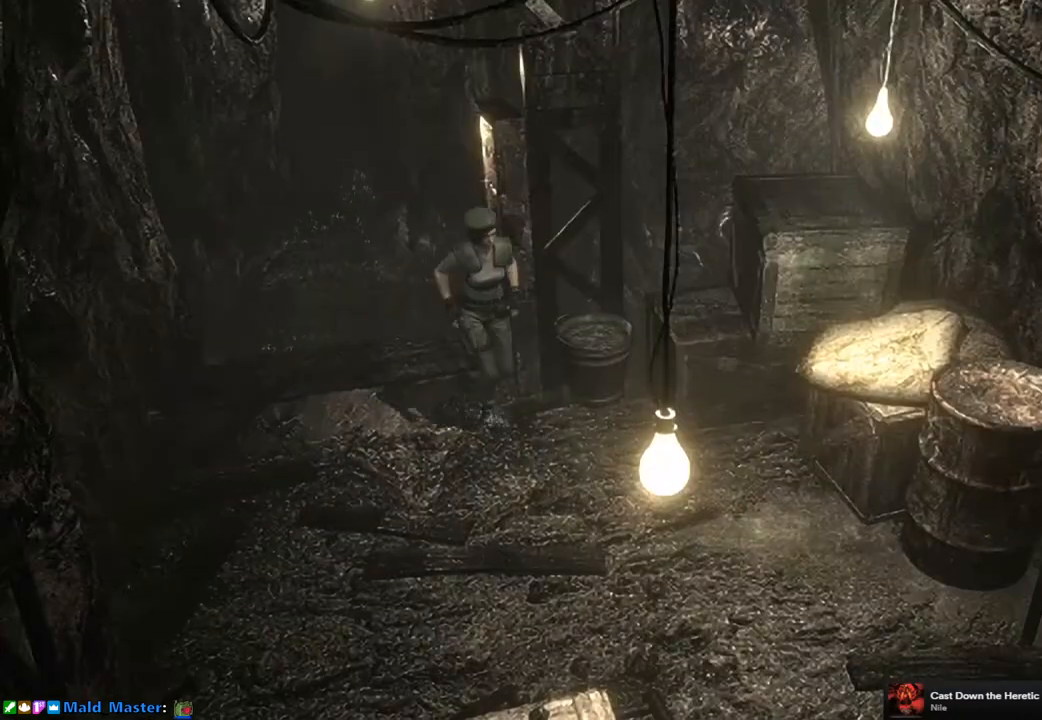
{"buttons": ["SQUARE", "DPAD_UP"], "left_stick": "center", "right_stick": "center", "events": []}
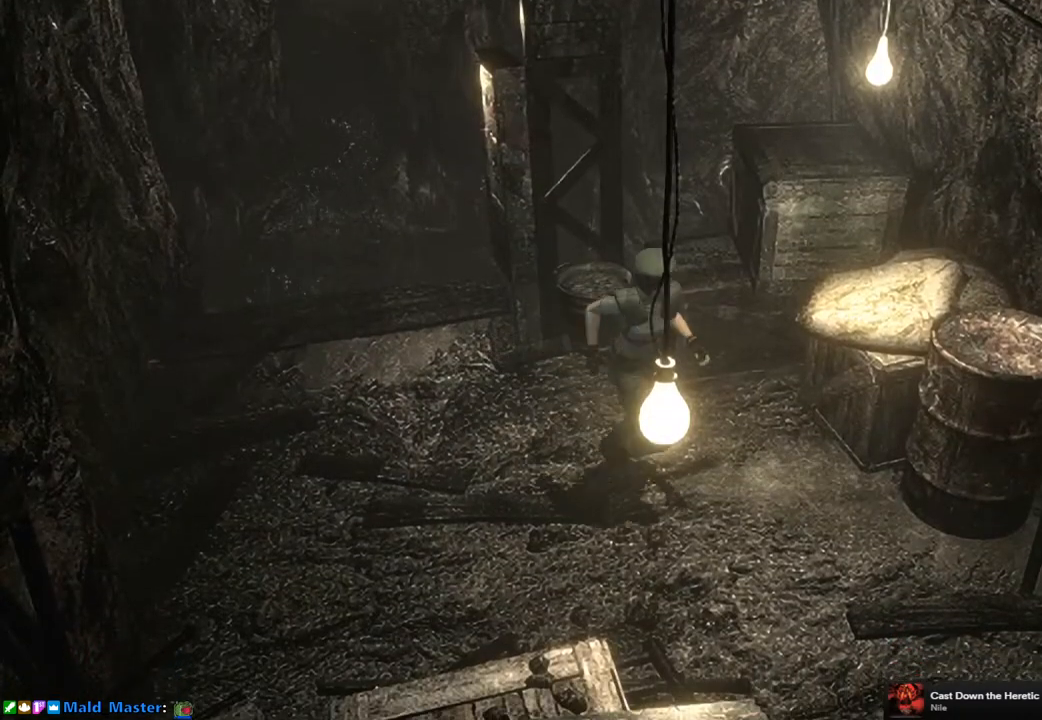
{"buttons": ["SQUARE", "DPAD_UP"], "left_stick": "center", "right_stick": "center", "events": []}
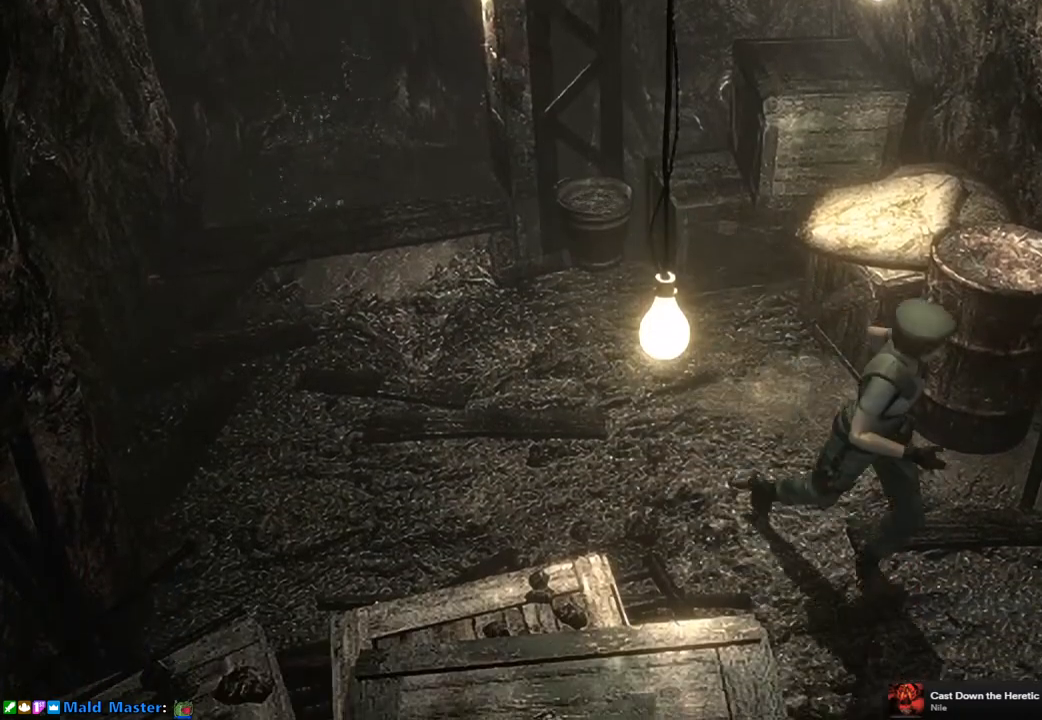
{"buttons": ["SQUARE", "DPAD_UP"], "left_stick": "center", "right_stick": "center", "events": []}
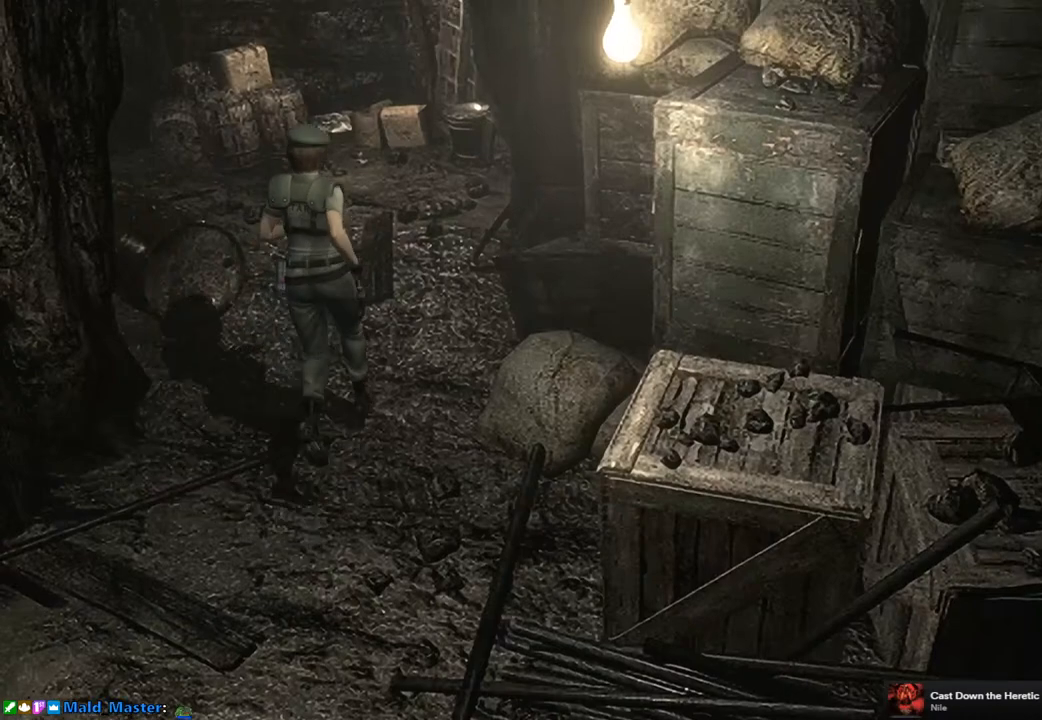
{"buttons": ["SQUARE", "DPAD_UP"], "left_stick": "center", "right_stick": "center", "events": [[200, "DPAD_LEFT", "down"], [350, "DPAD_LEFT", "up"]]}
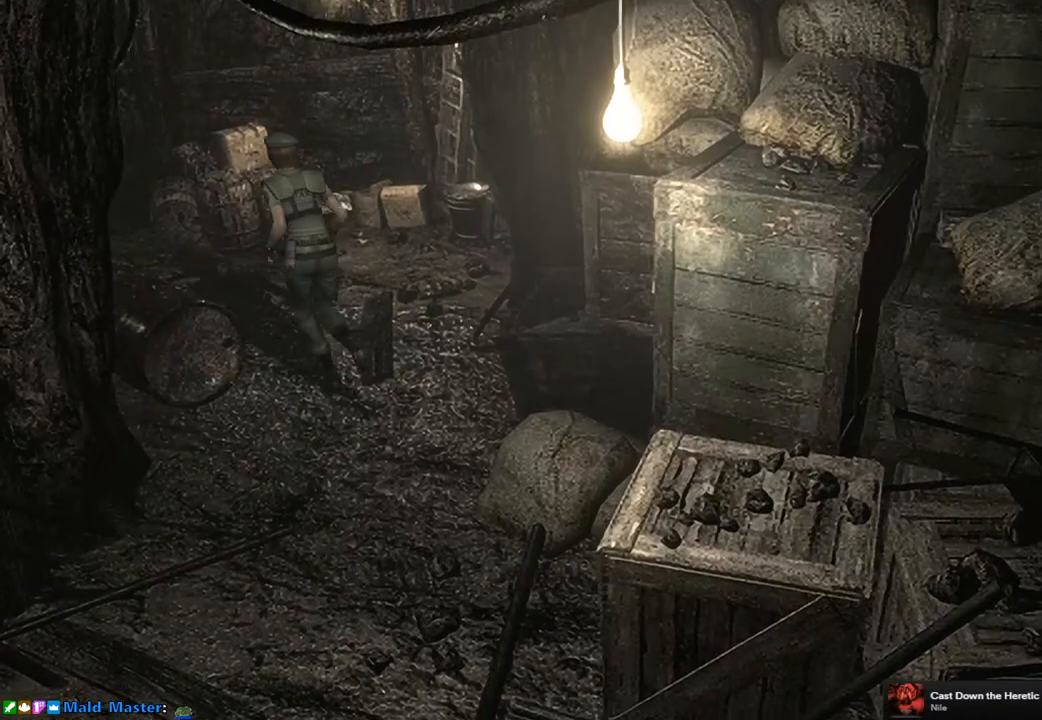
{"buttons": ["SQUARE", "DPAD_UP"], "left_stick": "center", "right_stick": "center", "events": [[183, "DPAD_LEFT", "down"], [450, "DPAD_LEFT", "up"]]}
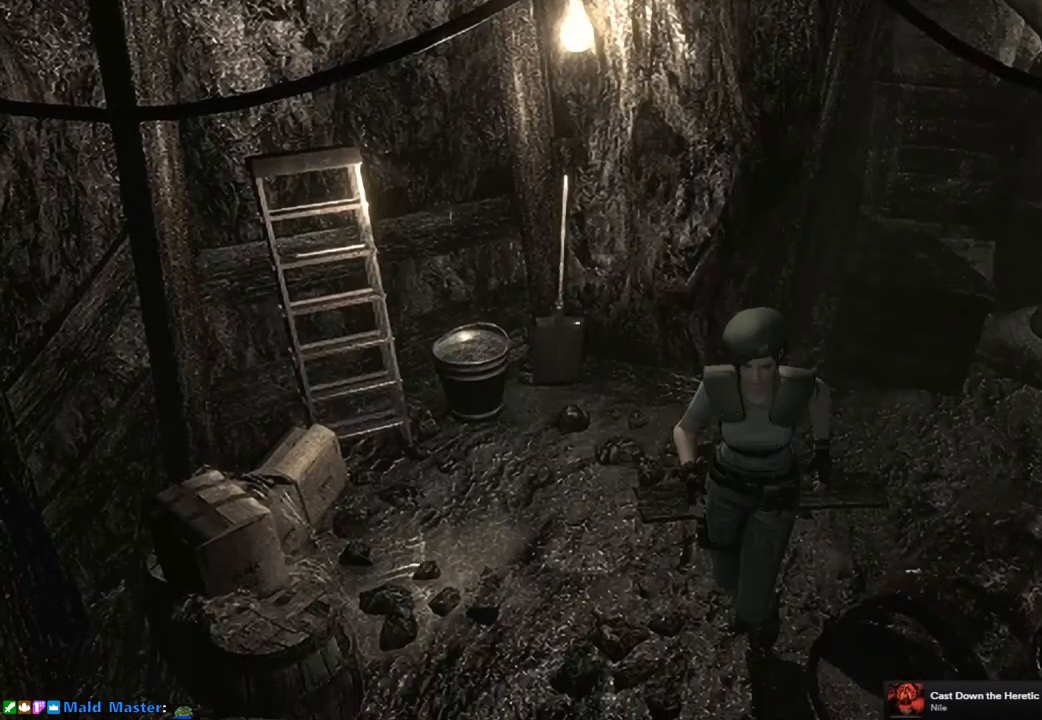
{"buttons": ["SQUARE", "DPAD_UP"], "left_stick": "center", "right_stick": "center", "events": []}
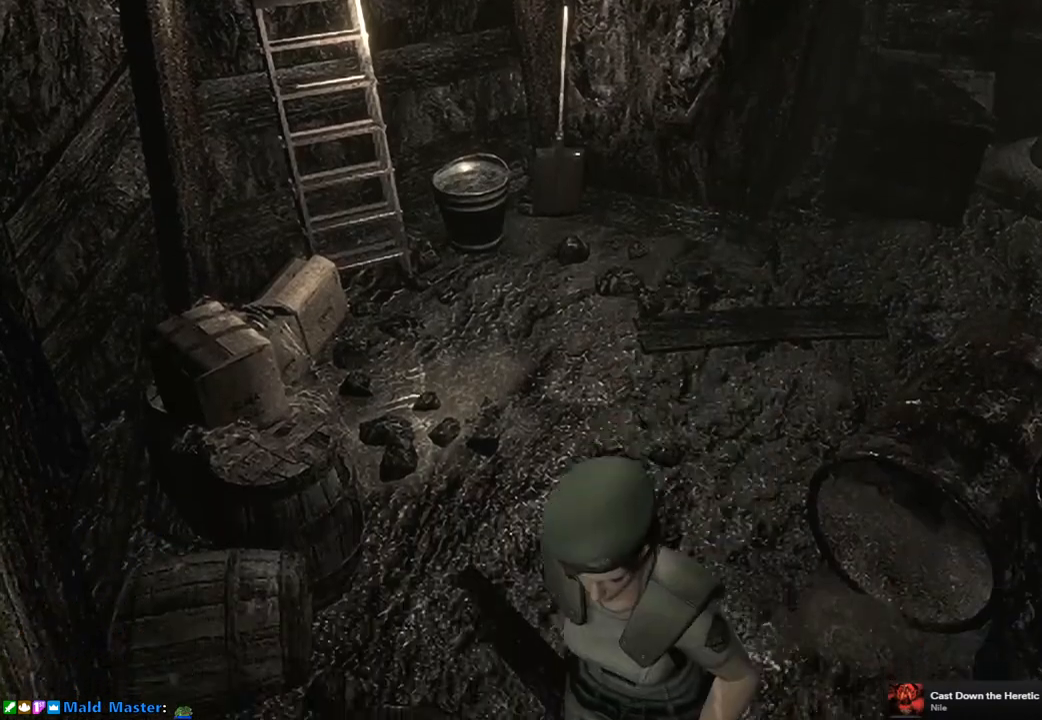
{"buttons": ["SQUARE", "DPAD_UP"], "left_stick": "center", "right_stick": "center", "events": []}
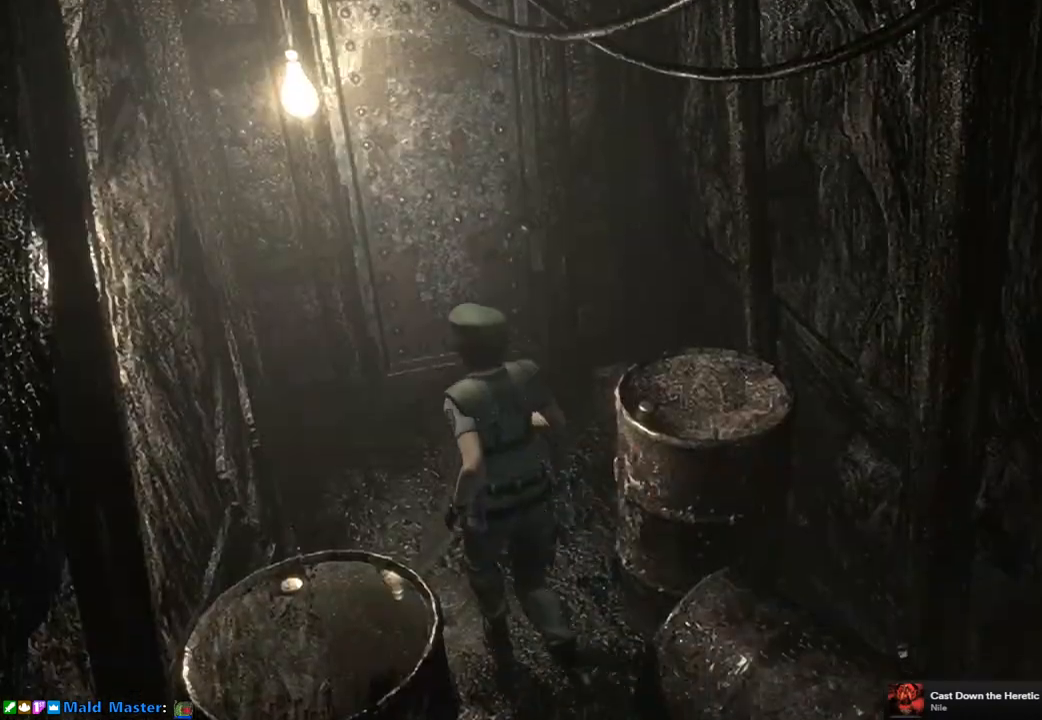
{"buttons": ["SQUARE", "DPAD_UP"], "left_stick": "center", "right_stick": "center", "events": [[117, "DPAD_RIGHT", "down"], [217, "DPAD_RIGHT", "up"]]}
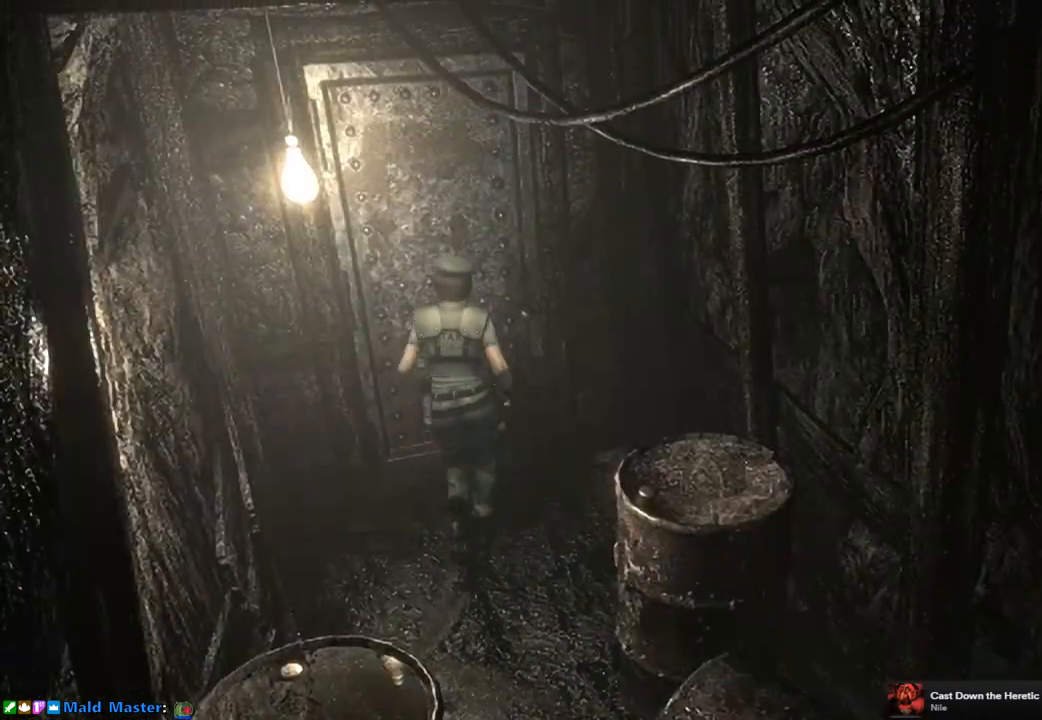
{"buttons": [], "left_stick": "center", "right_stick": "center", "events": [[83, "CROSS", "down"], [333, "DPAD_UP", "up"], [350, "CROSS", "up"], [367, "SQUARE", "up"]]}
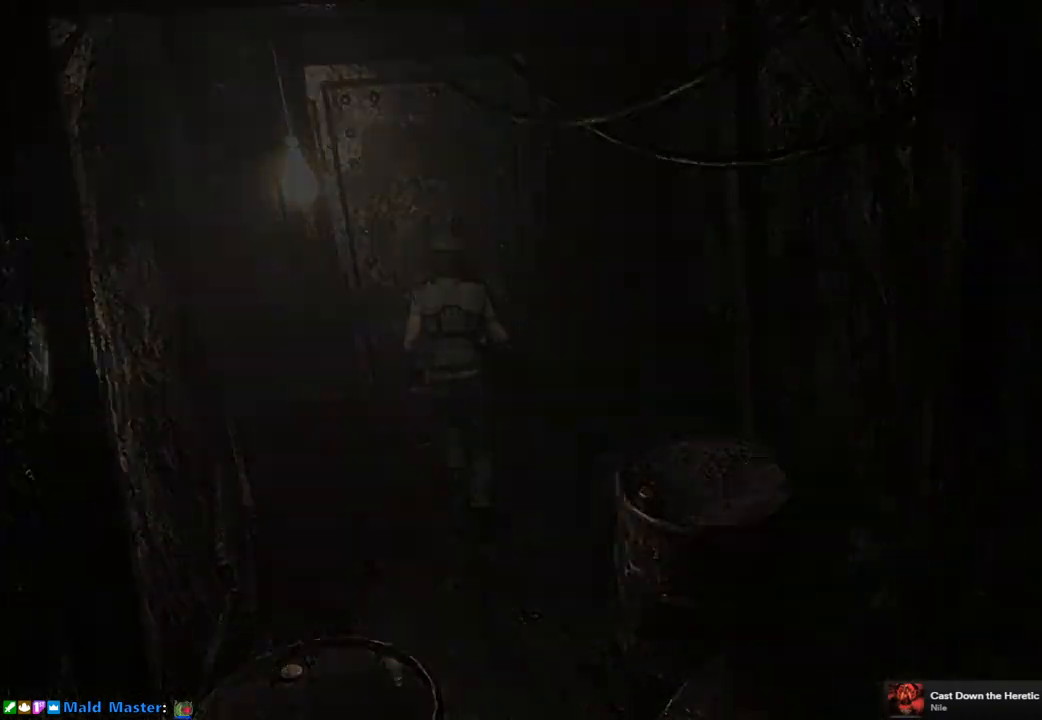
{"buttons": [], "left_stick": "center", "right_stick": "center", "events": []}
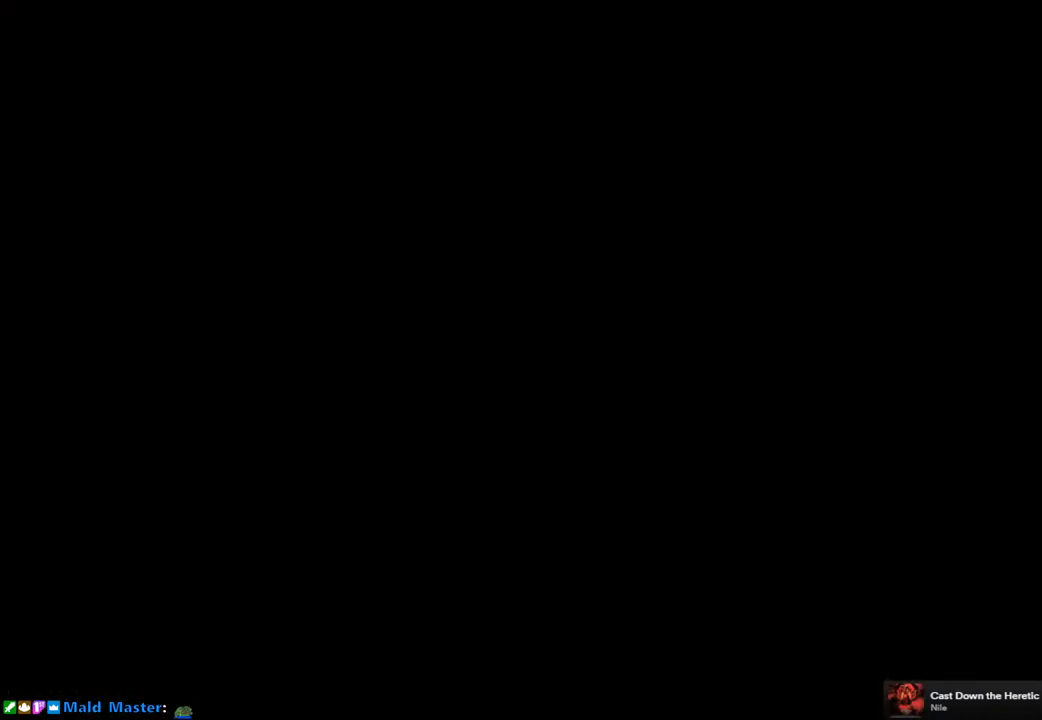
{"buttons": [], "left_stick": "center", "right_stick": "center", "events": []}
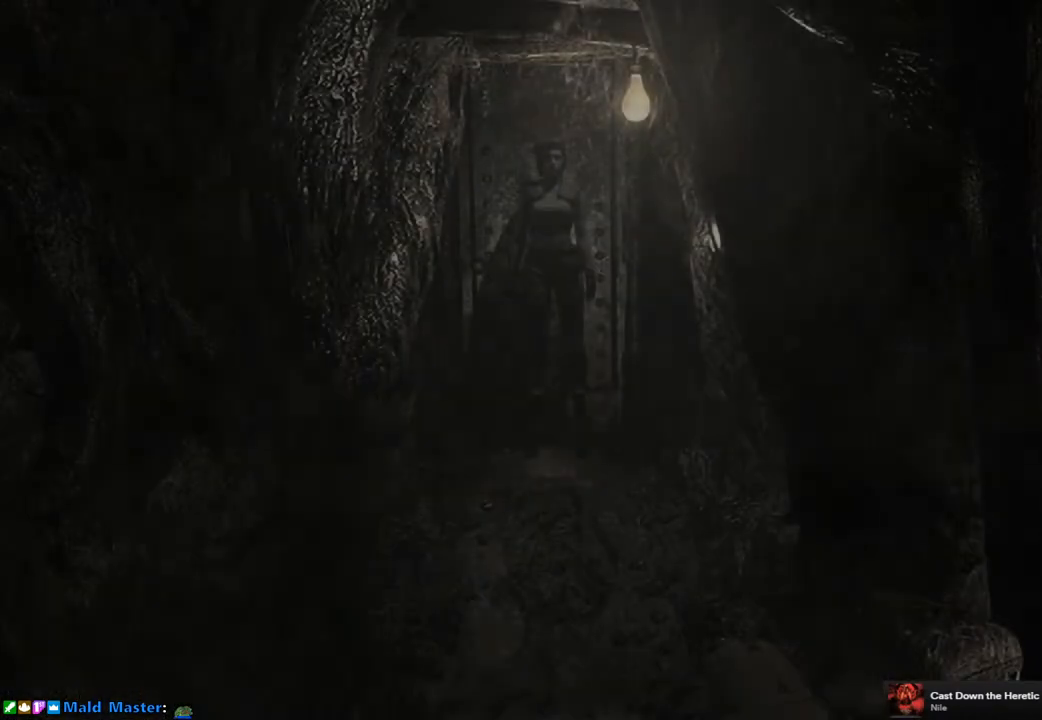
{"buttons": ["SQUARE", "DPAD_UP"], "left_stick": "center", "right_stick": "center", "events": [[267, "DPAD_UP", "down"], [317, "SQUARE", "down"]]}
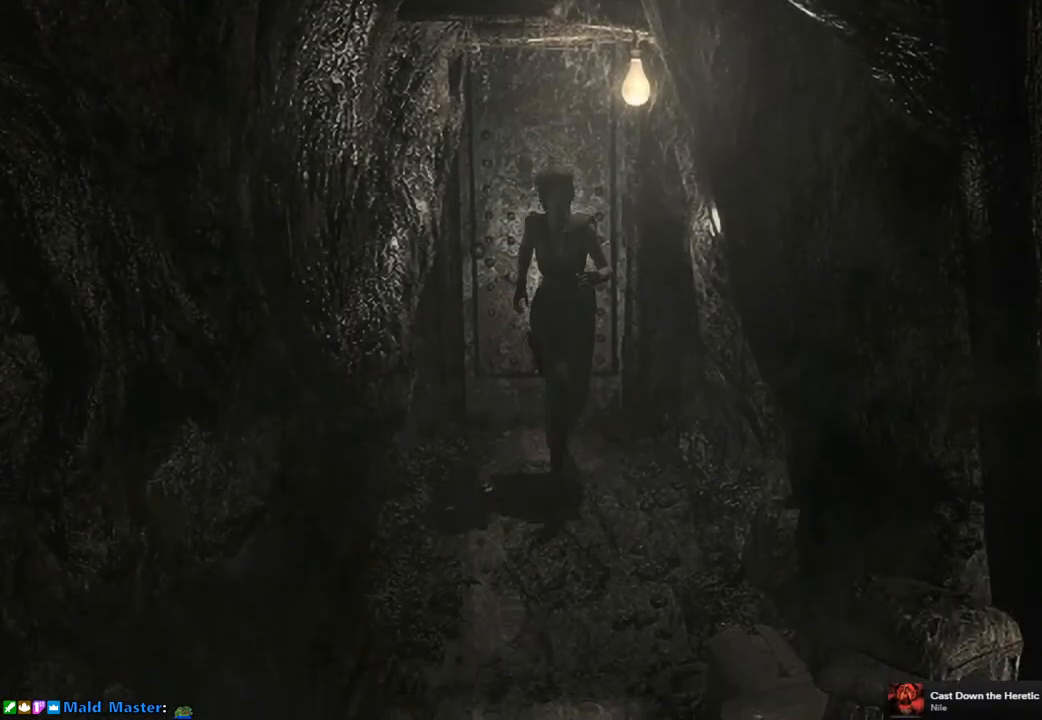
{"buttons": ["SQUARE", "DPAD_UP"], "left_stick": "center", "right_stick": "center", "events": []}